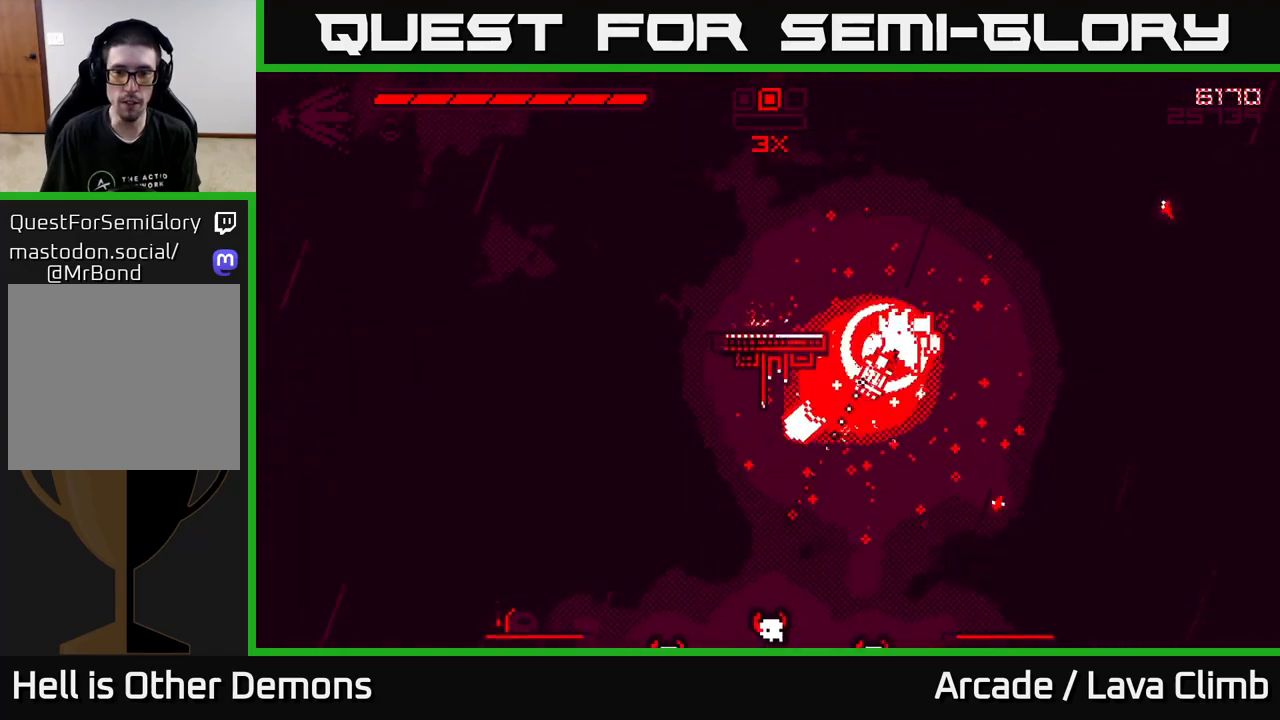
Gameplay with a controller (Xbox layout); each line is a JSON object with the inputs held at the frame after it. "events" lists button and stick changes between this image and that frame as [ms after this image, input, new state], when the widget could be followed in between.
{"buttons": ["R2"], "left_stick": "left", "right_stick": "down-left", "events": [[350, "left_stick", "left"]]}
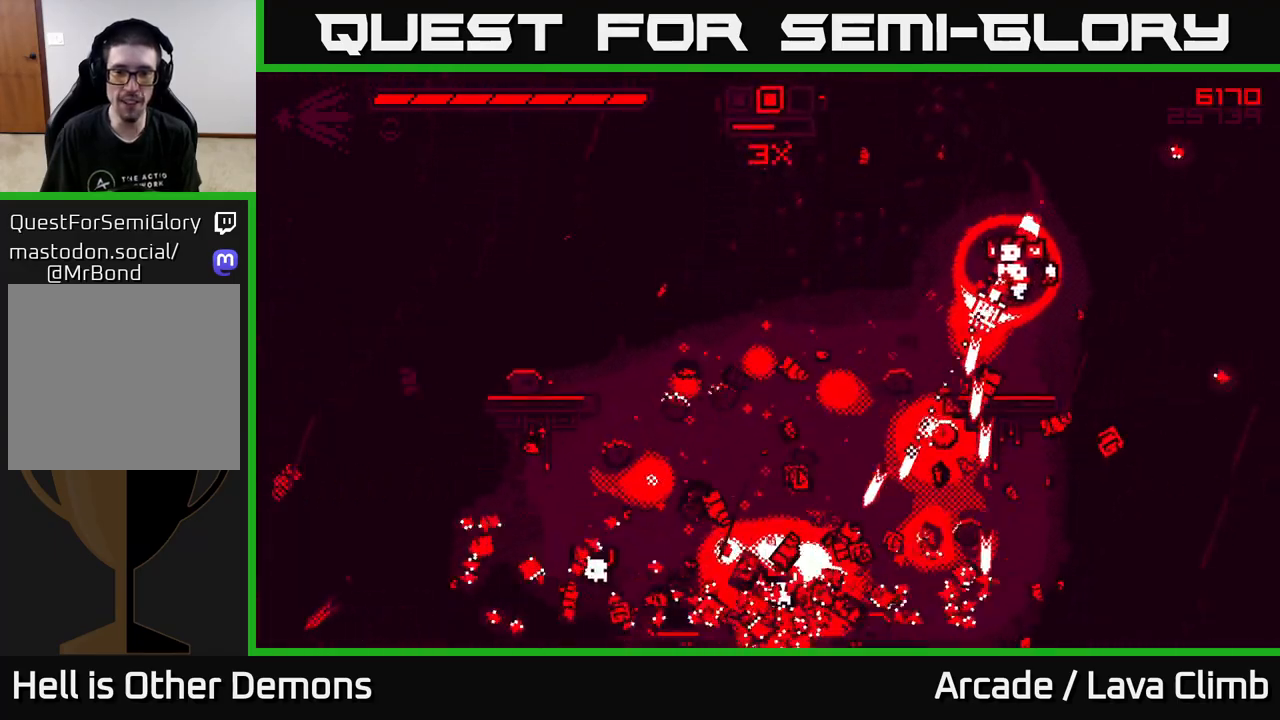
{"buttons": [], "left_stick": "left", "right_stick": "down-left", "events": [[183, "L2", "down"], [183, "R2", "up"], [333, "L2", "up"]]}
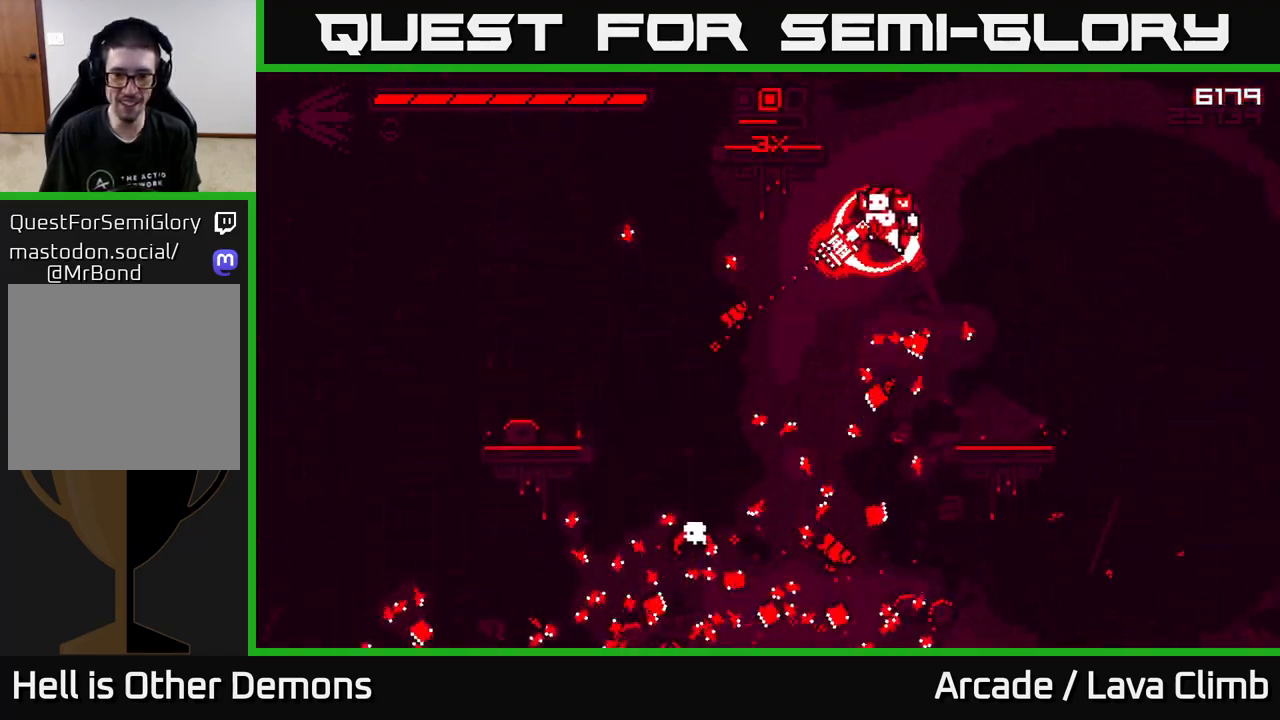
{"buttons": [], "left_stick": "center", "right_stick": "down-left", "events": [[100, "left_stick", "center"], [133, "R2", "down"], [333, "R2", "up"]]}
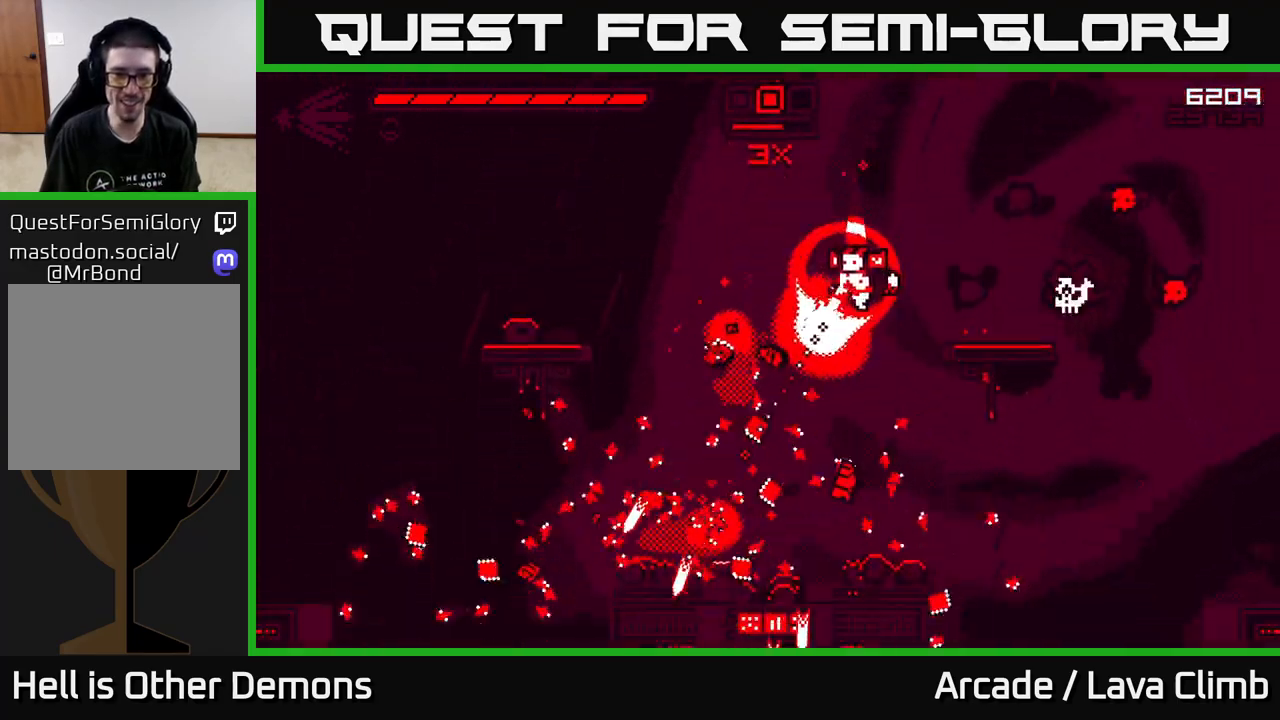
{"buttons": ["L2", "R2"], "left_stick": "left", "right_stick": "right", "events": [[50, "left_stick", "left"], [83, "right_stick", "up-left"], [350, "right_stick", "up-right"], [383, "L2", "down"], [400, "right_stick", "right"], [467, "R2", "down"]]}
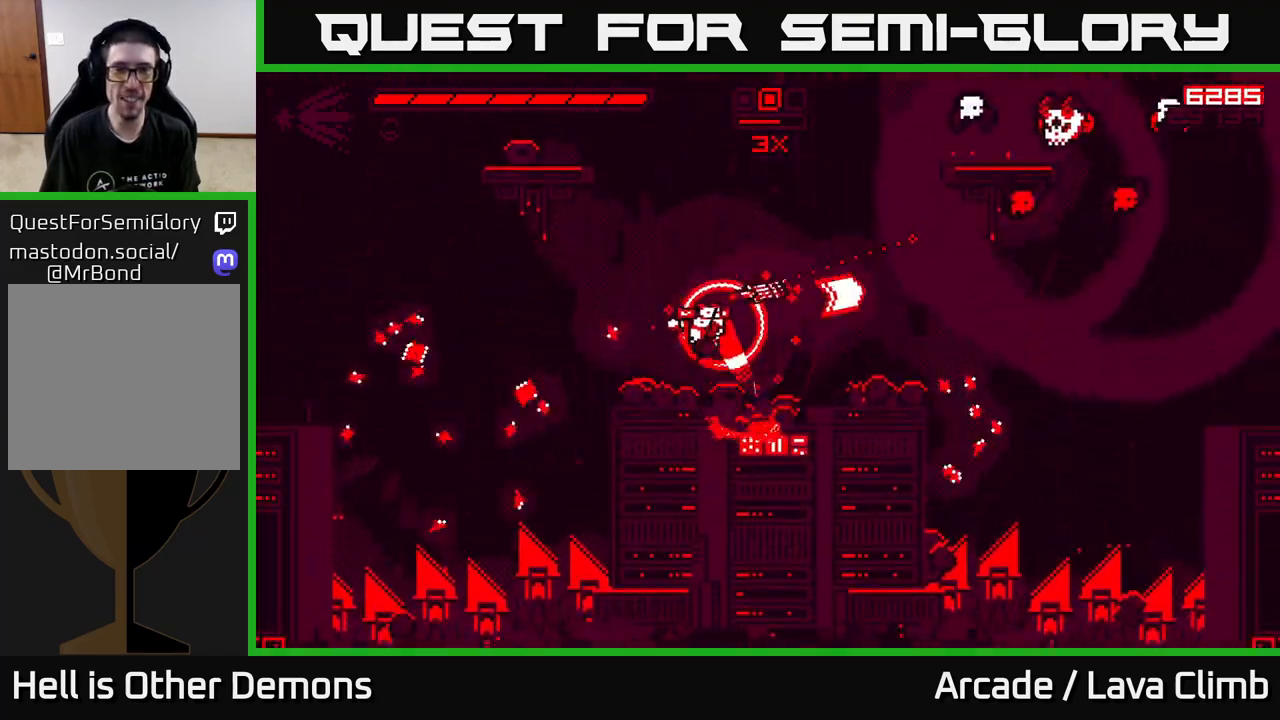
{"buttons": ["R2"], "left_stick": "left", "right_stick": "right", "events": [[100, "L2", "up"], [267, "right_stick", "up-right"], [433, "right_stick", "right"]]}
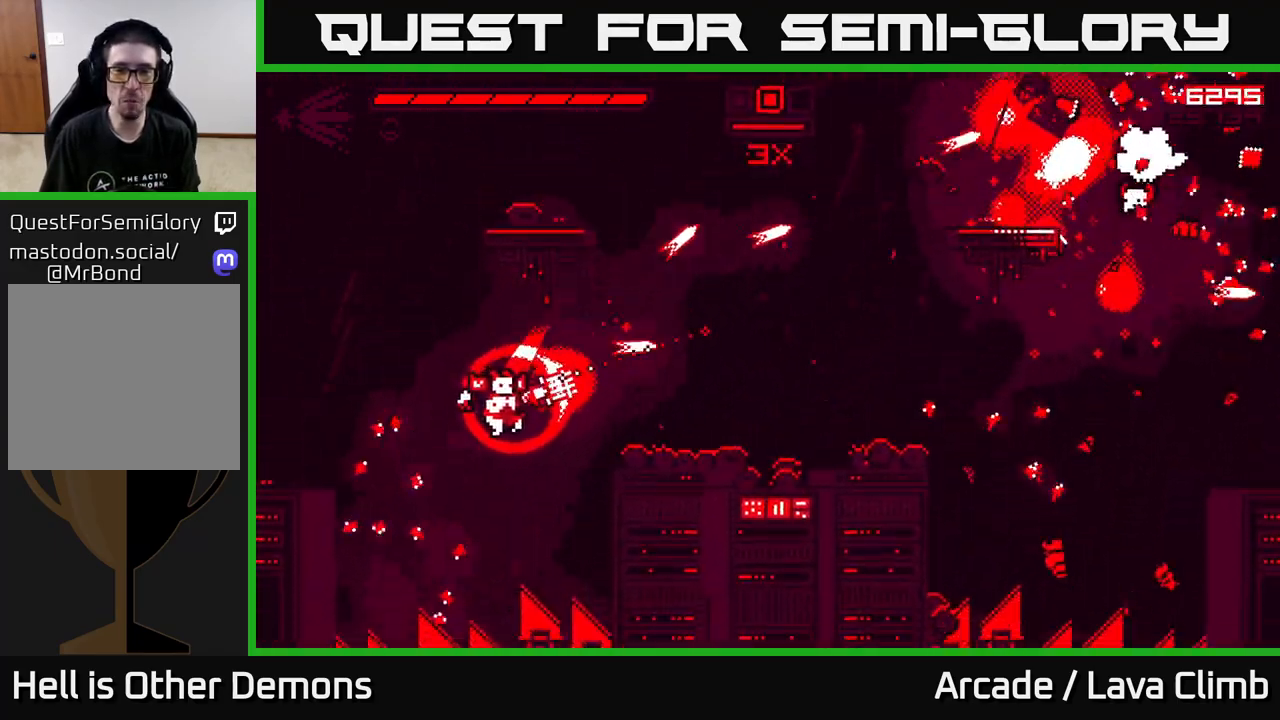
{"buttons": [], "left_stick": "right", "right_stick": "right", "events": [[67, "L2", "down"], [67, "R2", "up"], [100, "left_stick", "up-right"], [300, "left_stick", "right"], [333, "L2", "up"]]}
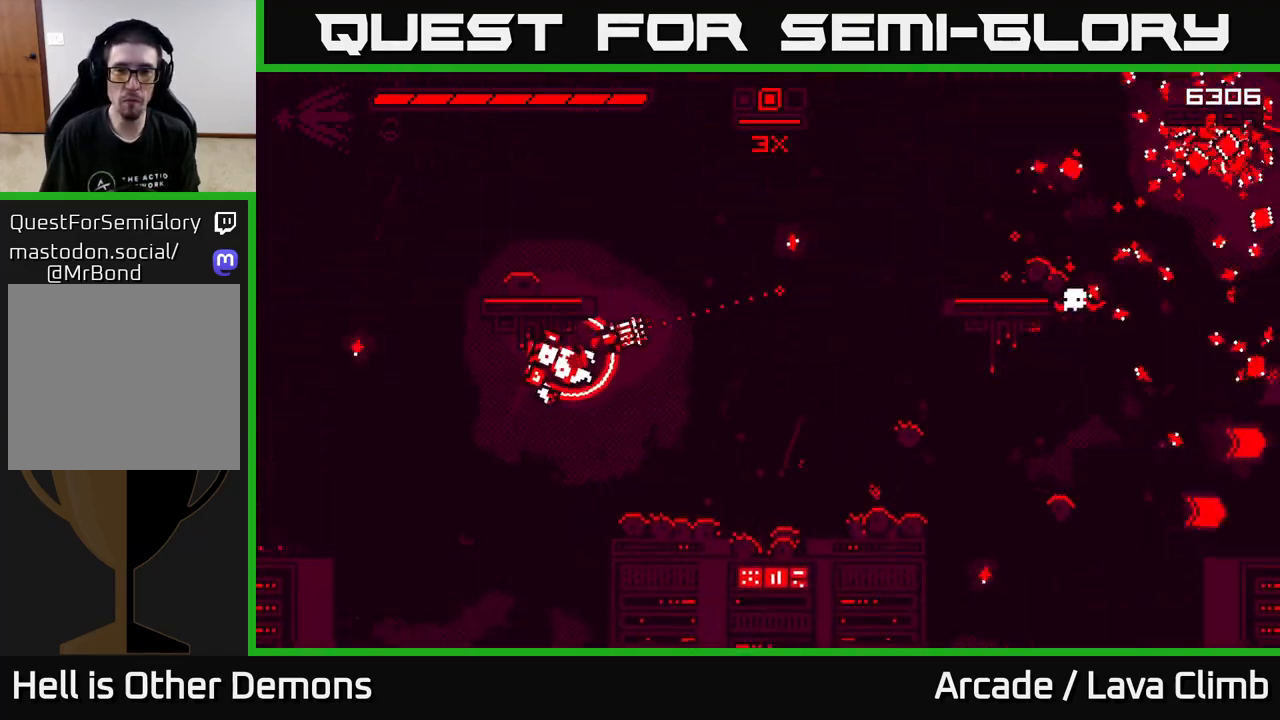
{"buttons": [], "left_stick": "right", "right_stick": "up-right", "events": [[17, "R1", "down"], [117, "right_stick", "up-right"], [167, "R1", "up"], [217, "R2", "down"], [450, "R2", "up"]]}
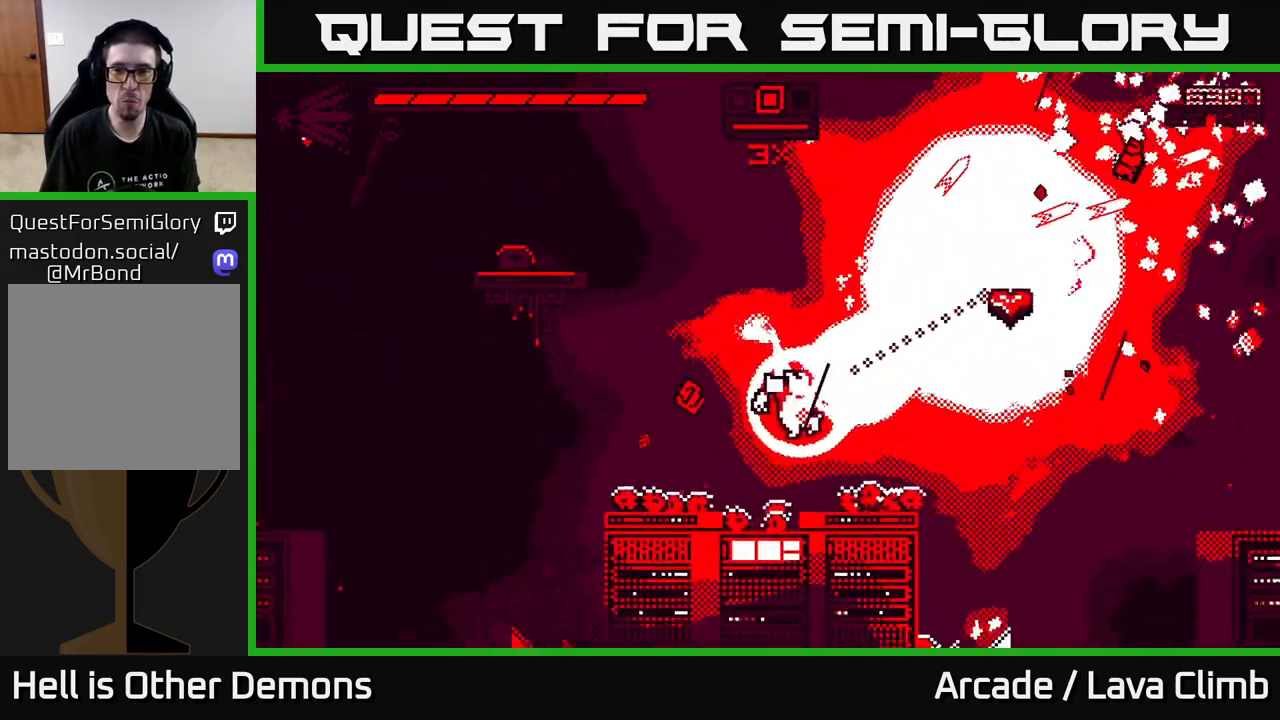
{"buttons": [], "left_stick": "right", "right_stick": "up-right", "events": [[233, "L2", "down"], [483, "L2", "up"]]}
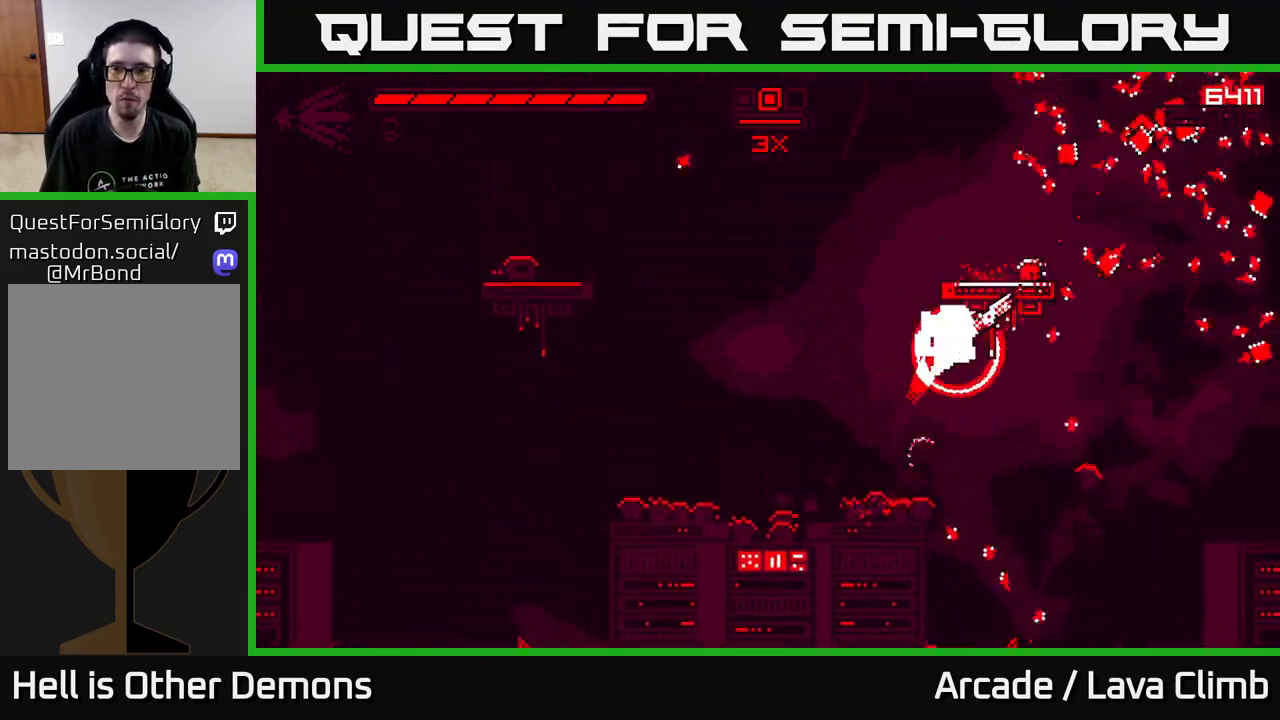
{"buttons": ["L2"], "left_stick": "right", "right_stick": "up", "events": [[183, "R1", "down"], [433, "R1", "up"], [500, "L2", "down"], [500, "right_stick", "up"]]}
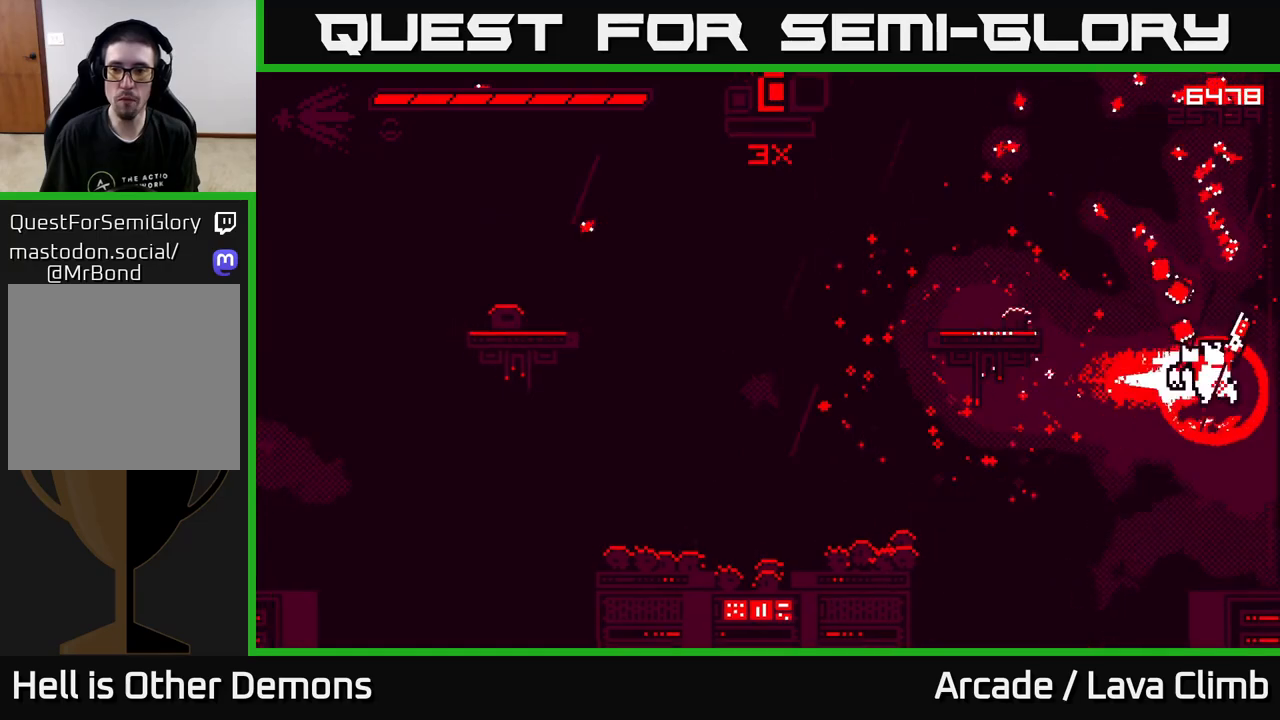
{"buttons": ["L2"], "left_stick": "left", "right_stick": "up-left", "events": [[33, "left_stick", "up-left"], [317, "right_stick", "up-left"], [383, "left_stick", "left"]]}
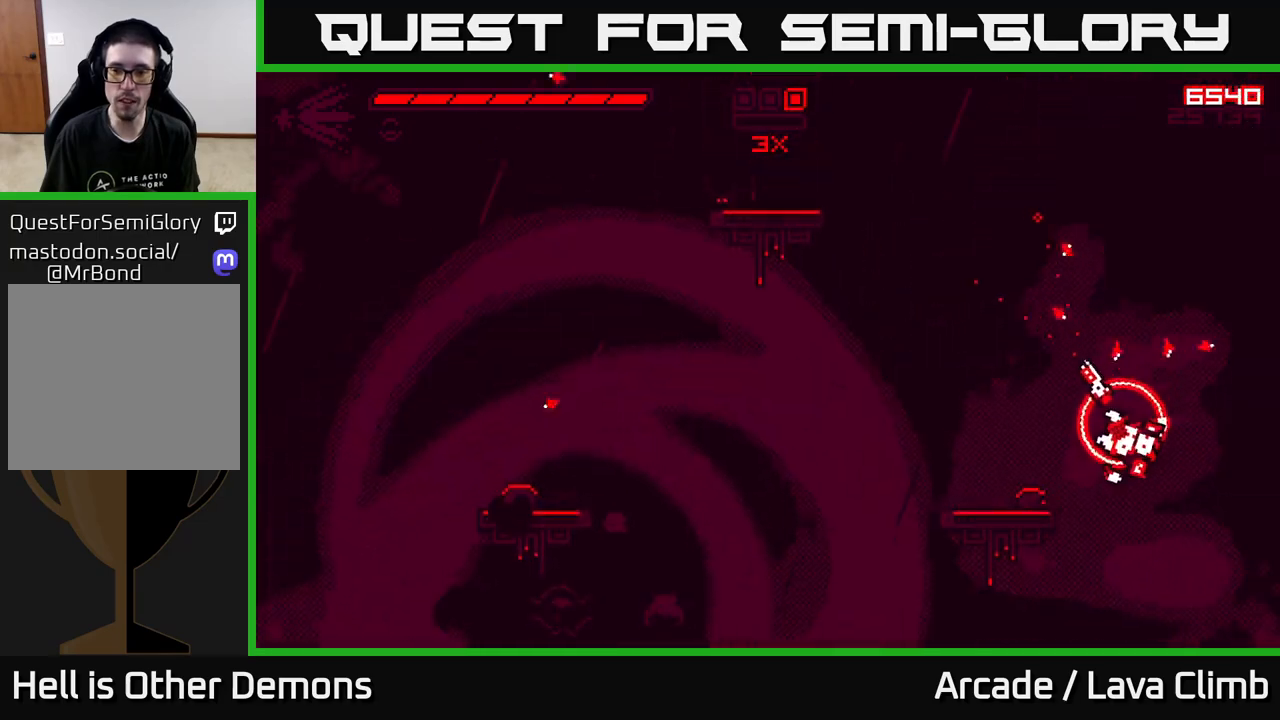
{"buttons": ["R2"], "left_stick": "left", "right_stick": "left", "events": [[50, "L2", "up"], [100, "L2", "down"], [150, "right_stick", "left"], [350, "R2", "down"], [383, "L2", "up"]]}
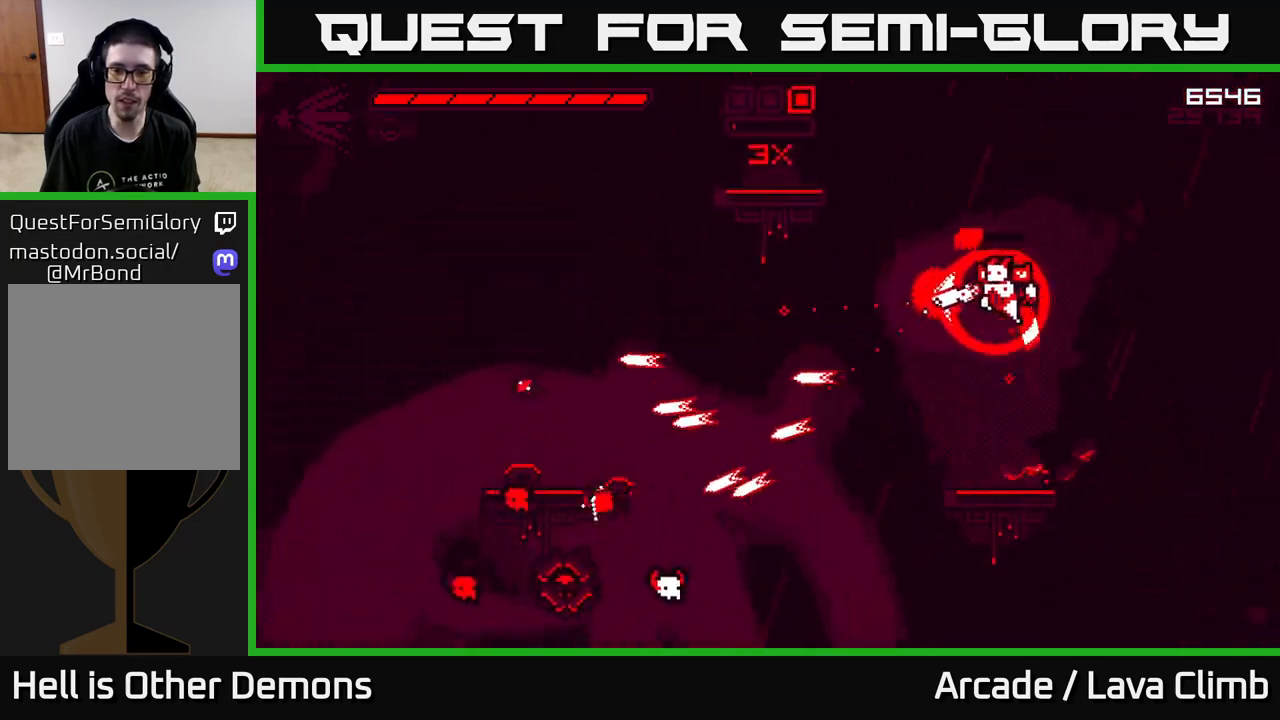
{"buttons": ["R2"], "left_stick": "left", "right_stick": "down-left", "events": [[50, "R2", "up"], [150, "right_stick", "down-left"], [450, "R2", "down"]]}
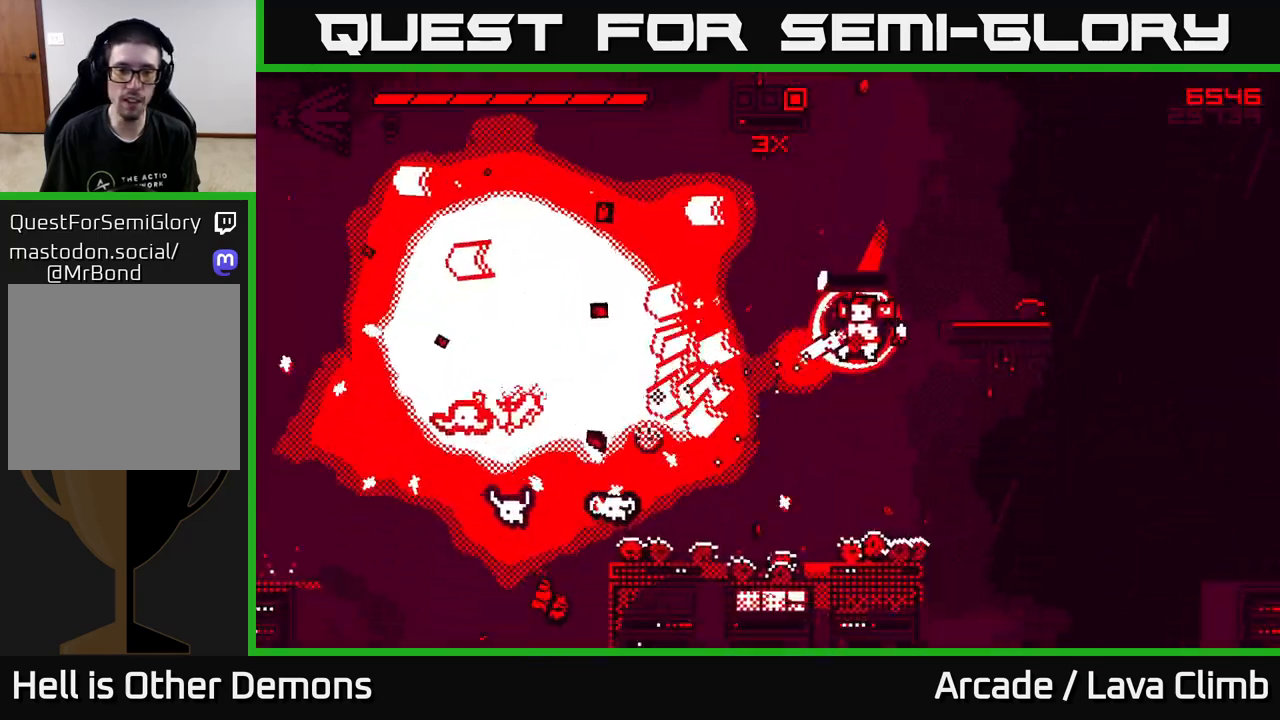
{"buttons": ["L2", "R2"], "left_stick": "left", "right_stick": "left", "events": [[83, "R2", "up"], [100, "left_stick", "center"], [133, "right_stick", "left"], [300, "left_stick", "left"], [383, "L2", "down"], [467, "R2", "down"]]}
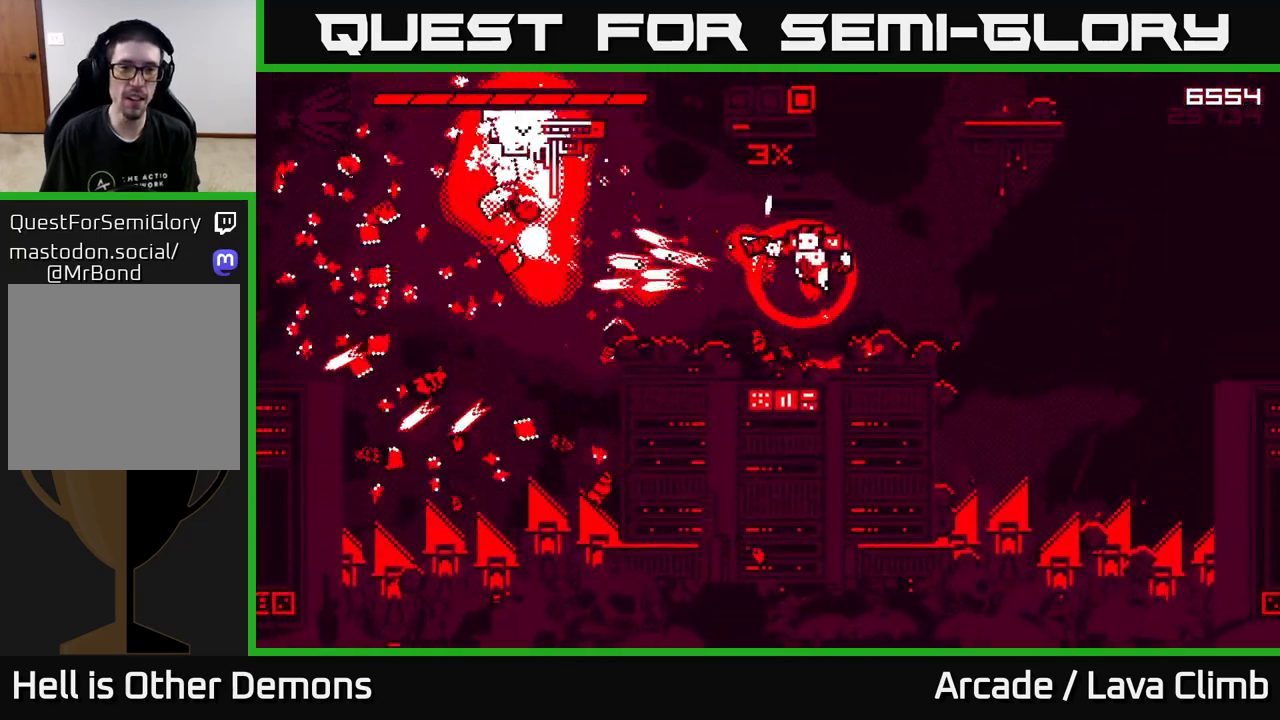
{"buttons": [], "left_stick": "left", "right_stick": "up-left", "events": [[50, "L2", "up"], [117, "R2", "up"], [150, "left_stick", "center"], [217, "left_stick", "left"], [483, "right_stick", "up-left"]]}
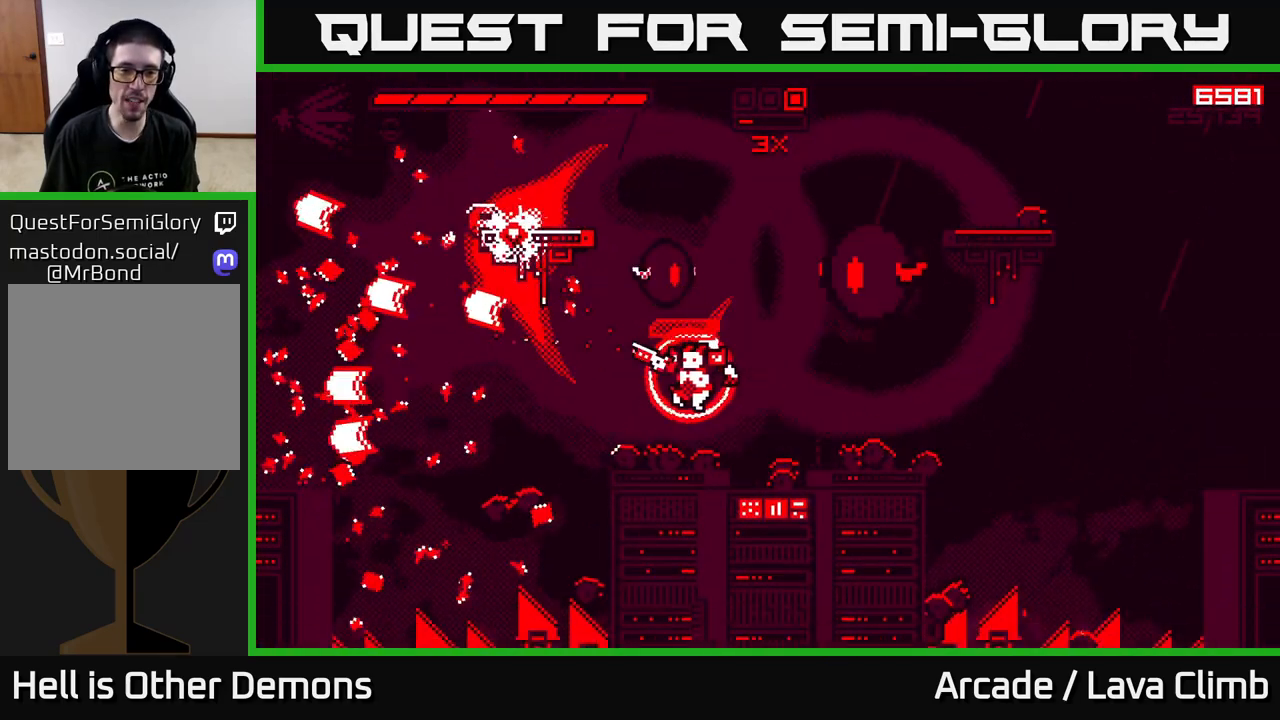
{"buttons": [], "left_stick": "left", "right_stick": "up-right", "events": [[233, "L2", "down"], [333, "R1", "down"], [333, "right_stick", "up"], [383, "L2", "up"], [467, "right_stick", "up-right"], [500, "R1", "up"]]}
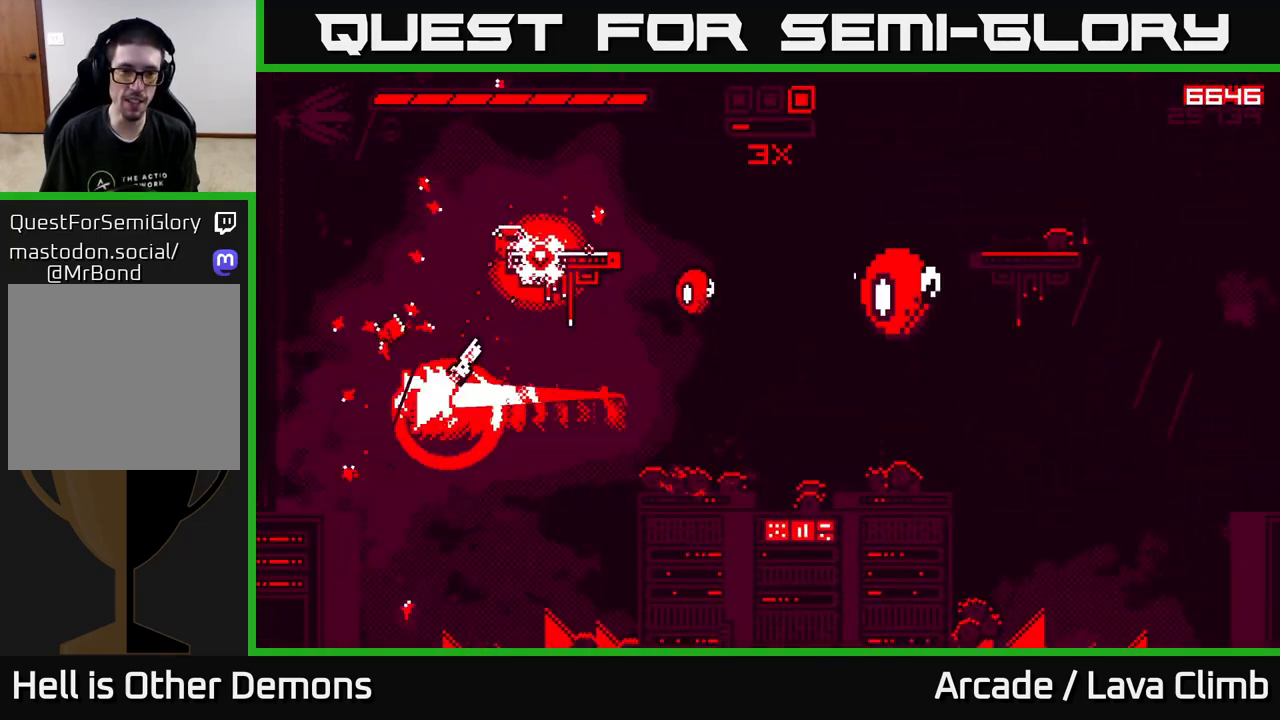
{"buttons": ["L2"], "left_stick": "right", "right_stick": "right", "events": [[67, "right_stick", "right"], [133, "L2", "down"], [167, "left_stick", "up"], [217, "left_stick", "right"], [283, "R2", "down"], [483, "R2", "up"]]}
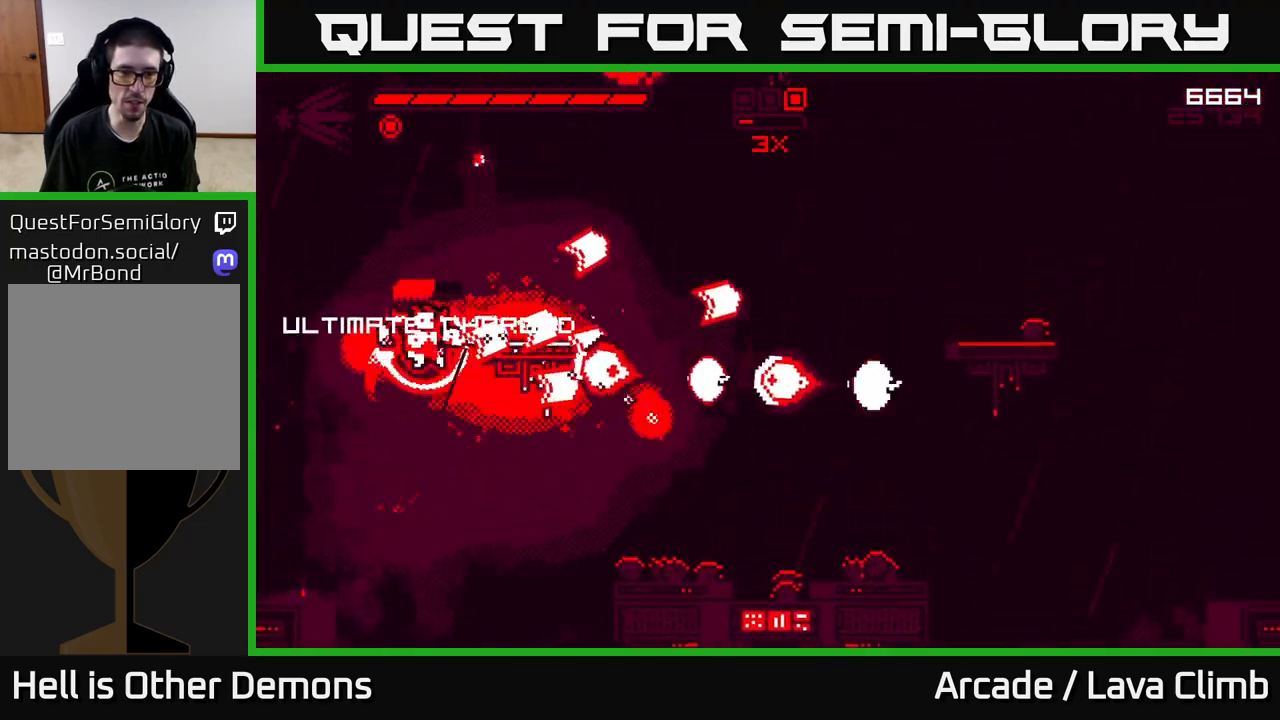
{"buttons": ["L2"], "left_stick": "up-left", "right_stick": "right", "events": [[17, "L2", "up"], [117, "L2", "down"], [267, "left_stick", "up"], [350, "left_stick", "up-left"]]}
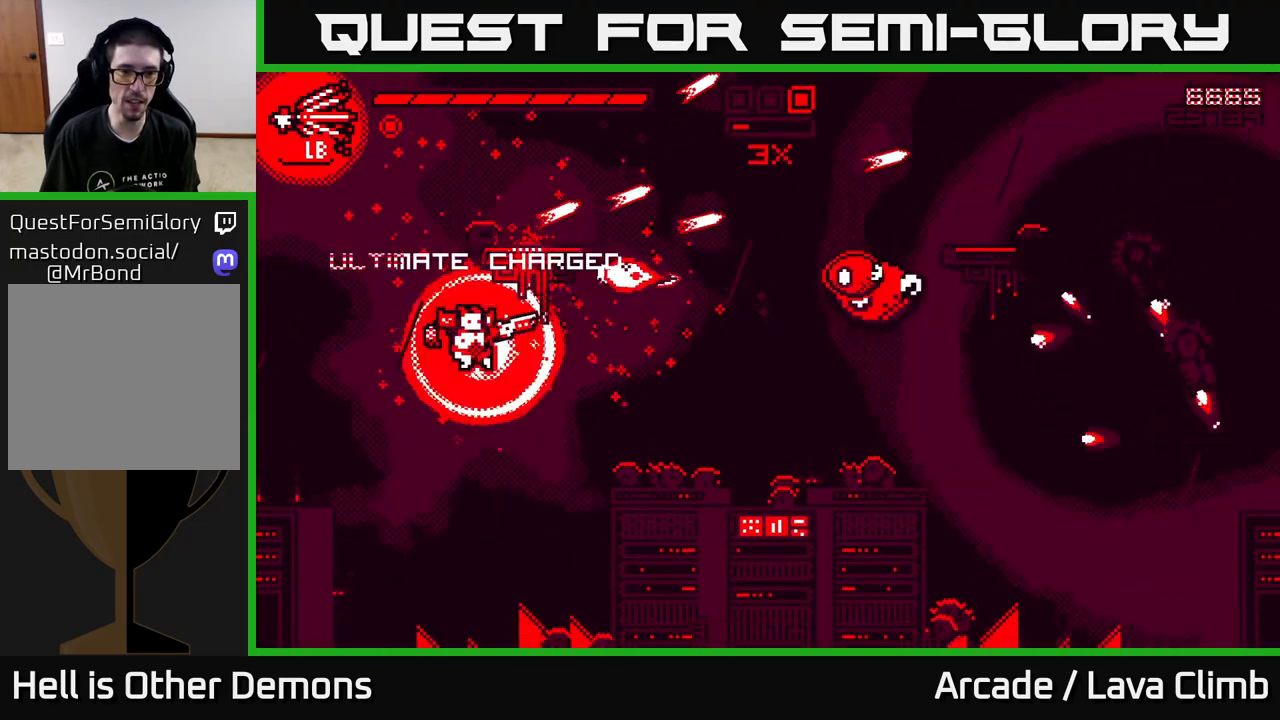
{"buttons": [], "left_stick": "up-left", "right_stick": "right", "events": [[183, "right_stick", "up-right"], [367, "right_stick", "right"], [467, "L2", "up"]]}
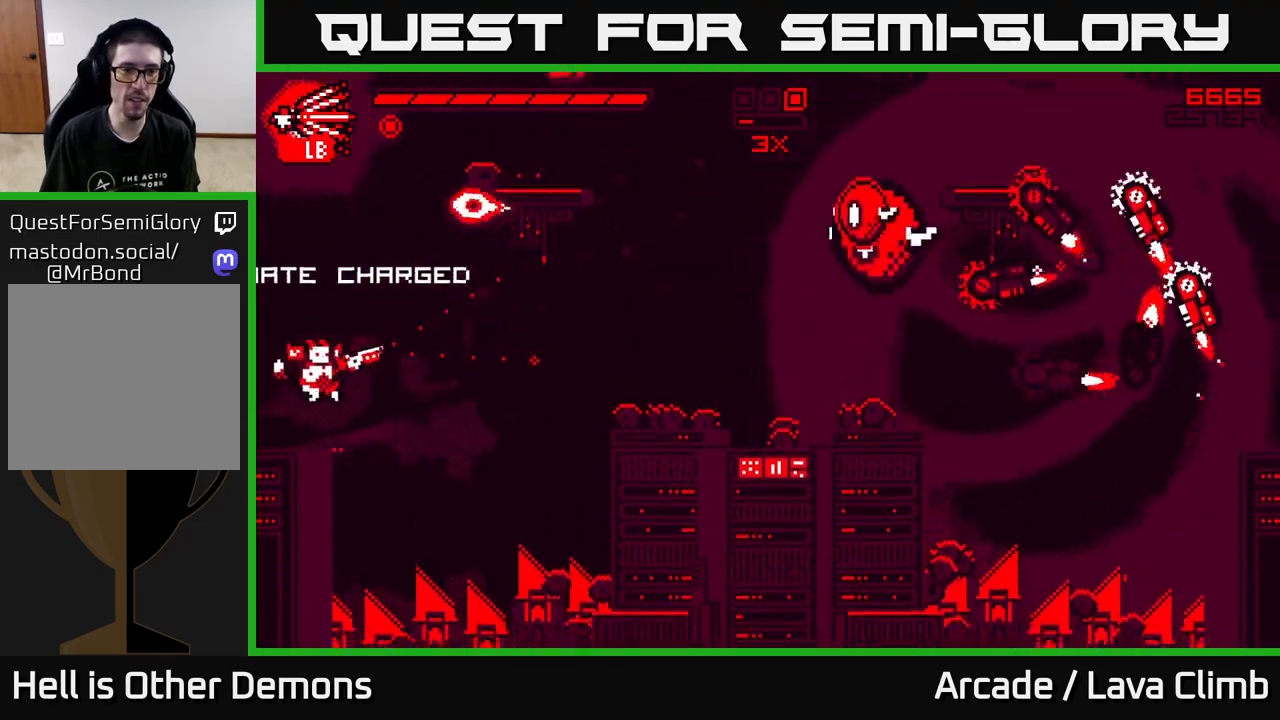
{"buttons": [], "left_stick": "right", "right_stick": "right", "events": [[17, "R2", "down"], [50, "left_stick", "center"], [100, "R2", "up"], [167, "left_stick", "right"], [317, "L2", "down"], [467, "L2", "up"]]}
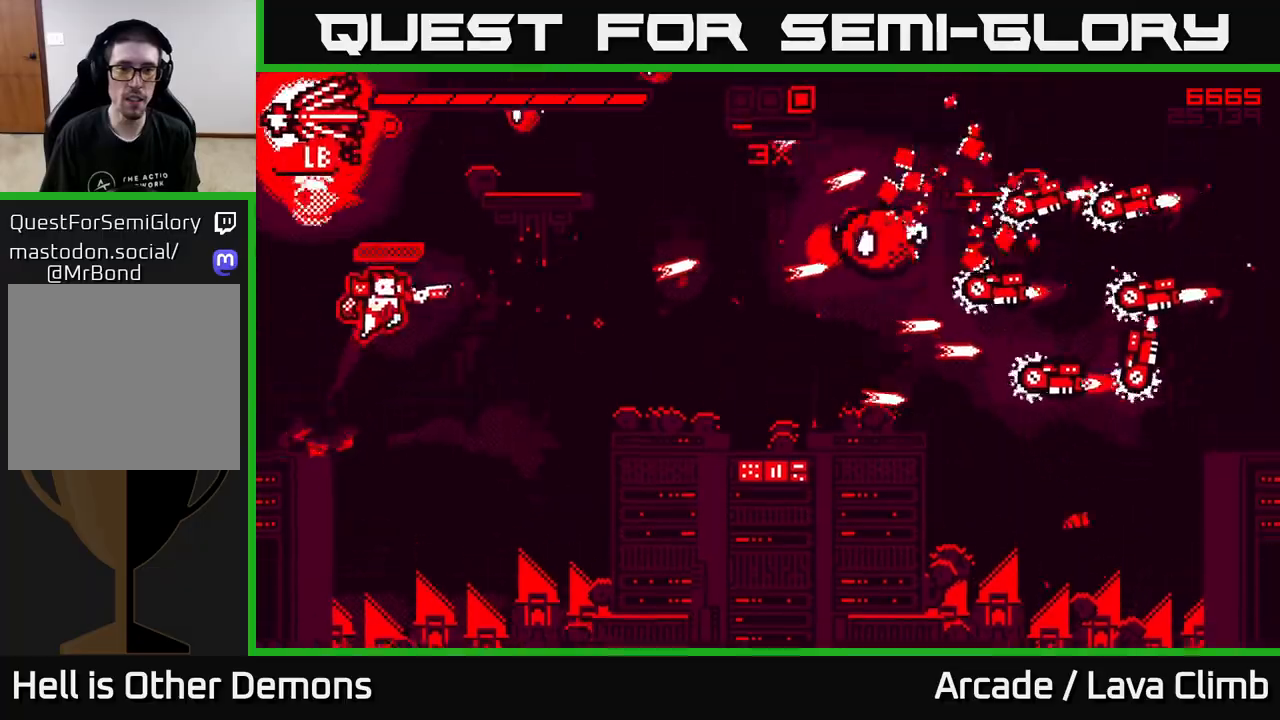
{"buttons": [], "left_stick": "left", "right_stick": "up-right", "events": [[67, "L1", "down"], [183, "L1", "up"], [217, "left_stick", "up"], [367, "left_stick", "left"], [433, "right_stick", "up-right"]]}
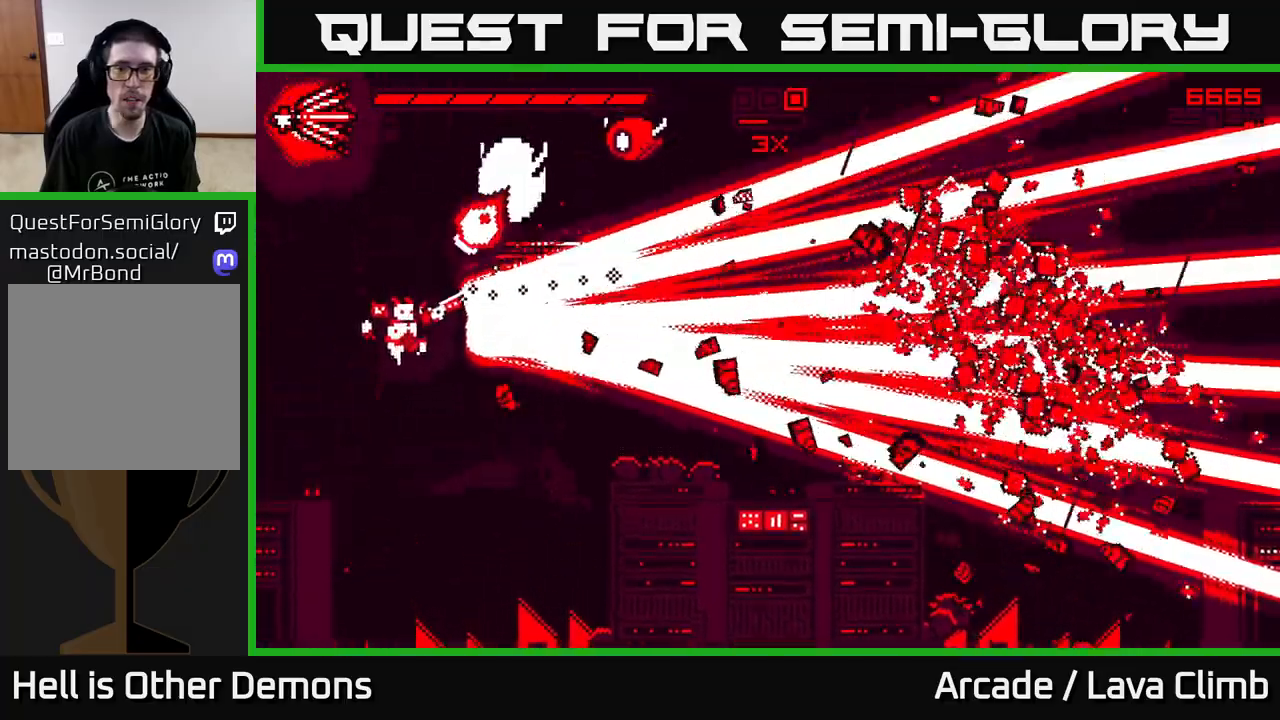
{"buttons": ["R2"], "left_stick": "left", "right_stick": "up-right", "events": [[200, "L2", "down"], [250, "R2", "down"], [467, "L2", "up"]]}
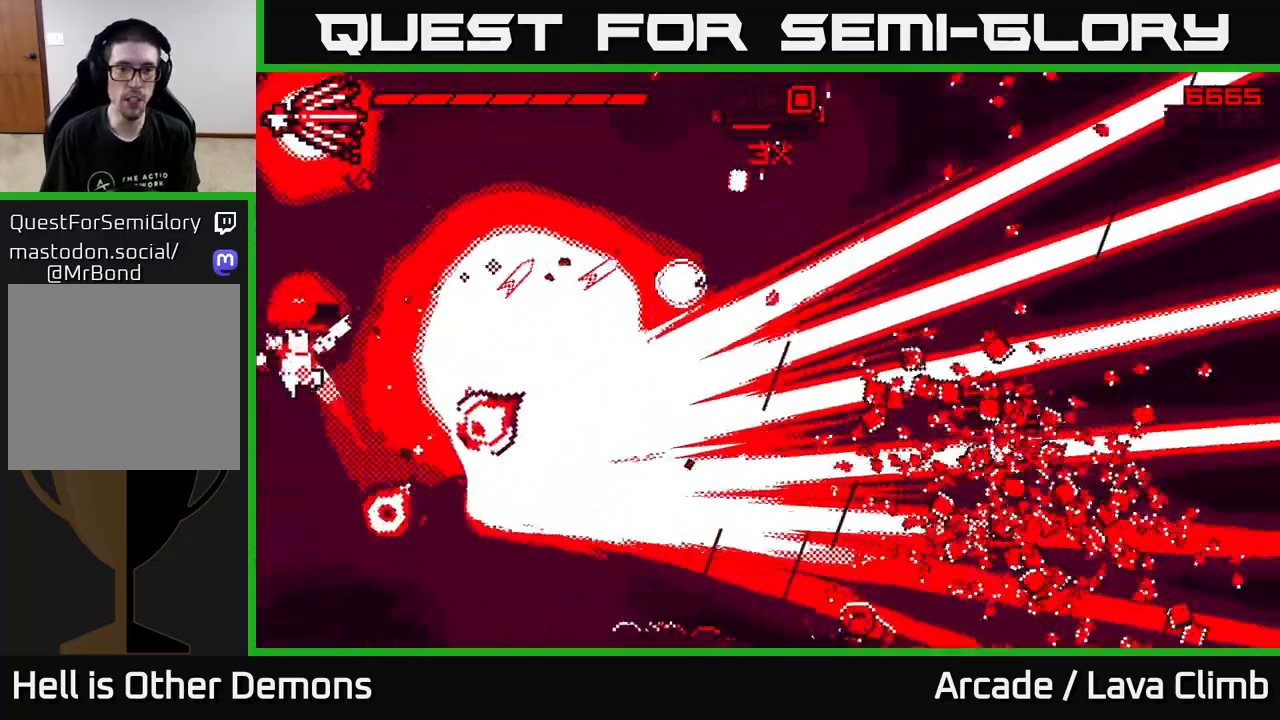
{"buttons": ["L2"], "left_stick": "right", "right_stick": "up-right", "events": [[133, "R2", "up"], [133, "left_stick", "up-left"], [167, "L2", "down"], [350, "left_stick", "up-right"], [467, "left_stick", "right"]]}
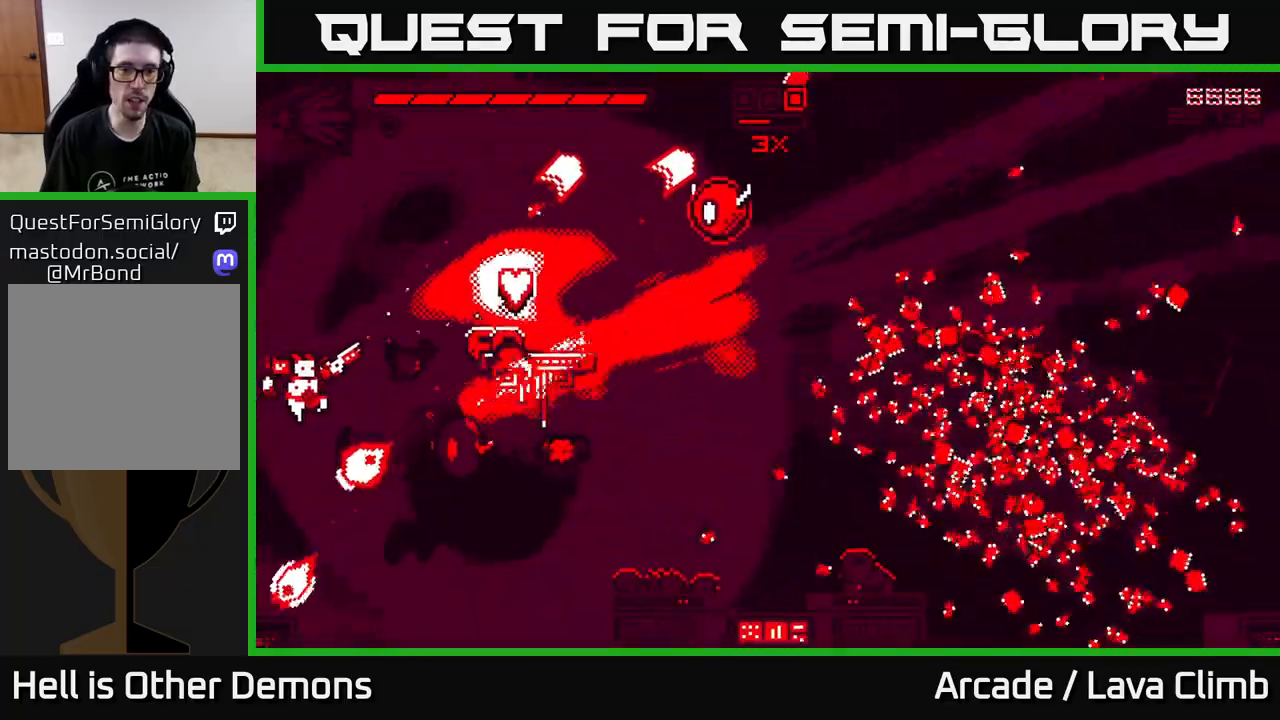
{"buttons": ["R2"], "left_stick": "right", "right_stick": "up-left", "events": [[383, "R2", "down"], [483, "L2", "up"], [500, "right_stick", "up-left"]]}
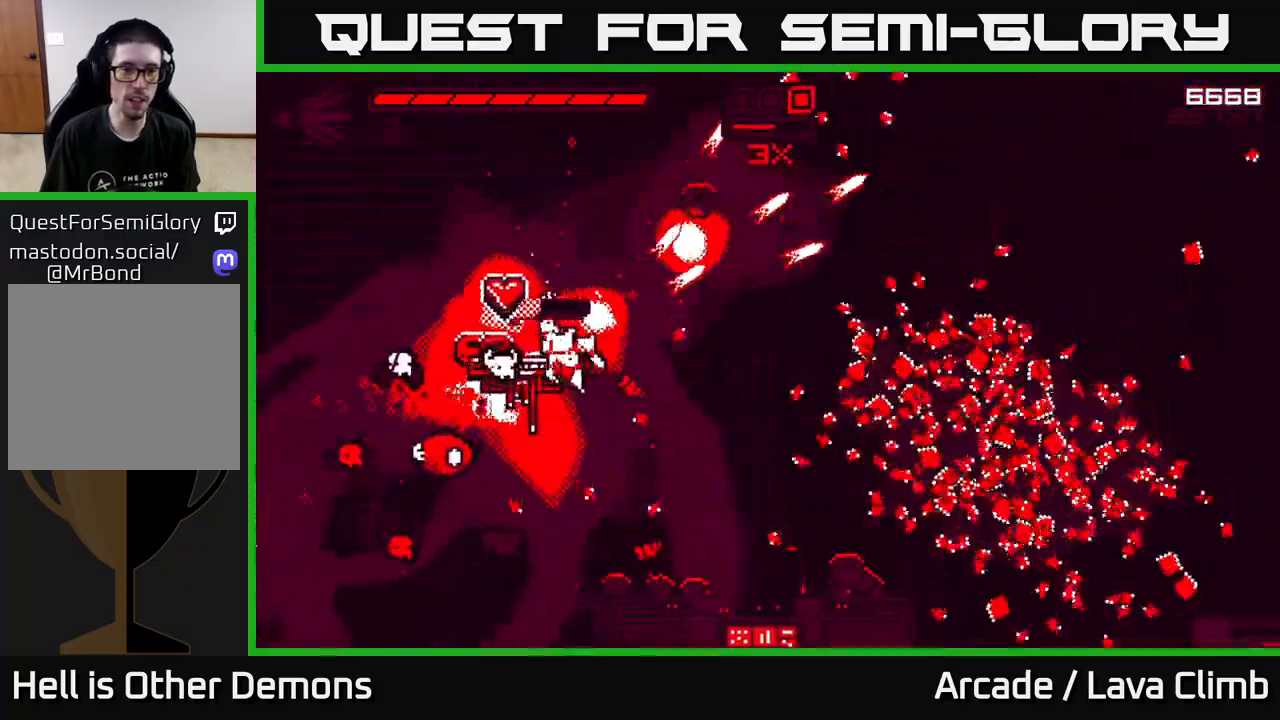
{"buttons": [], "left_stick": "right", "right_stick": "up", "events": [[100, "R2", "up"], [400, "right_stick", "up"]]}
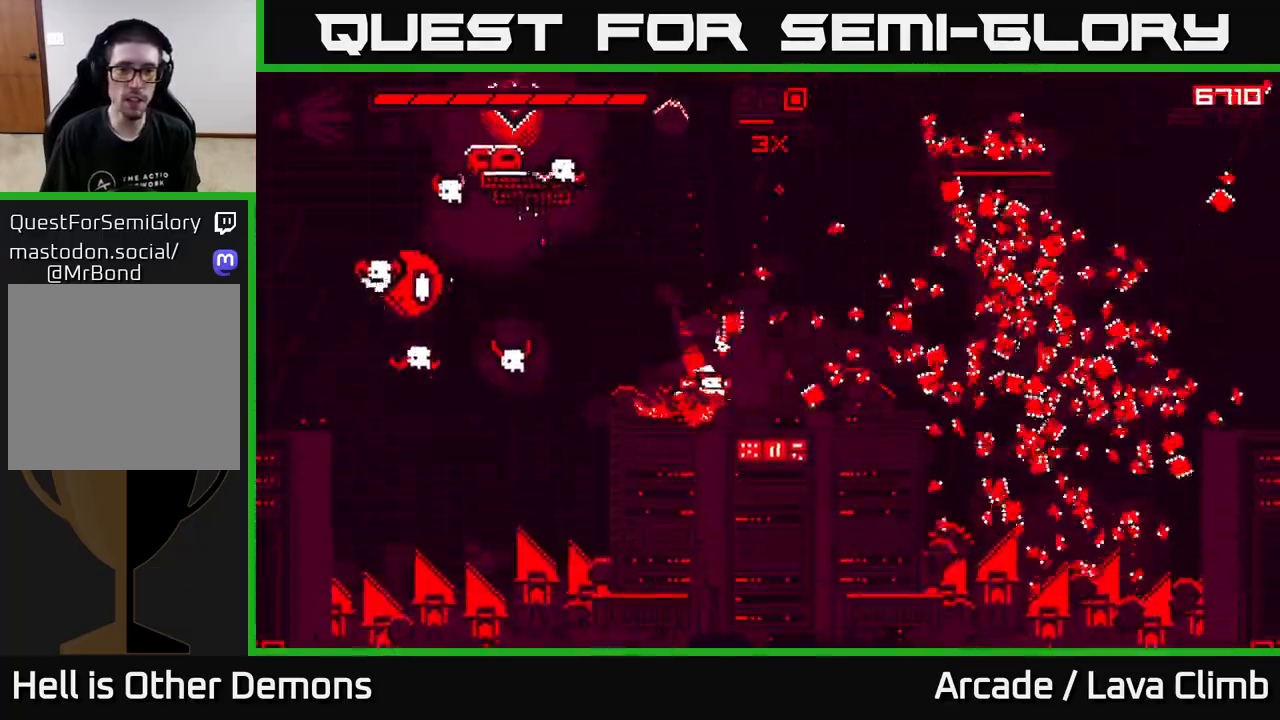
{"buttons": [], "left_stick": "right", "right_stick": "down-right", "events": [[17, "right_stick", "up-right"], [50, "L2", "down"], [283, "L2", "up"], [367, "right_stick", "right"], [483, "right_stick", "down-right"]]}
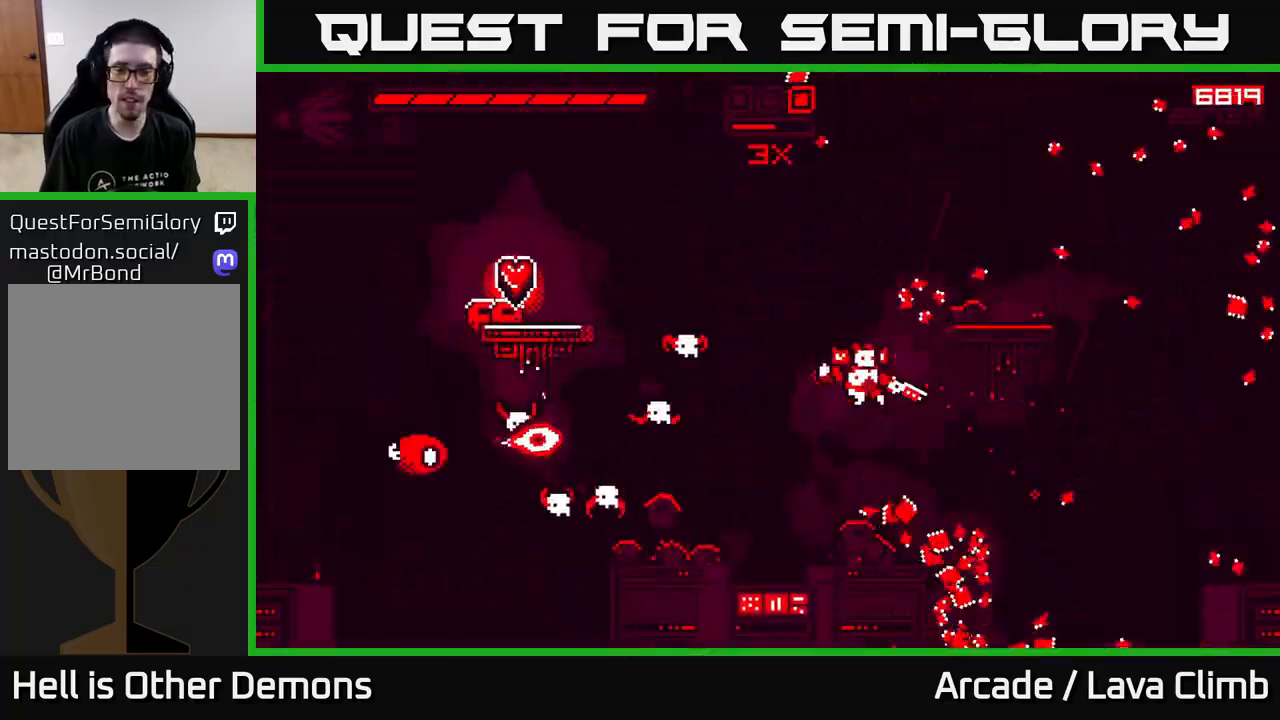
{"buttons": ["L2"], "left_stick": "right", "right_stick": "up-left", "events": [[33, "right_stick", "down"], [183, "right_stick", "left"], [233, "right_stick", "up-left"], [350, "L2", "down"]]}
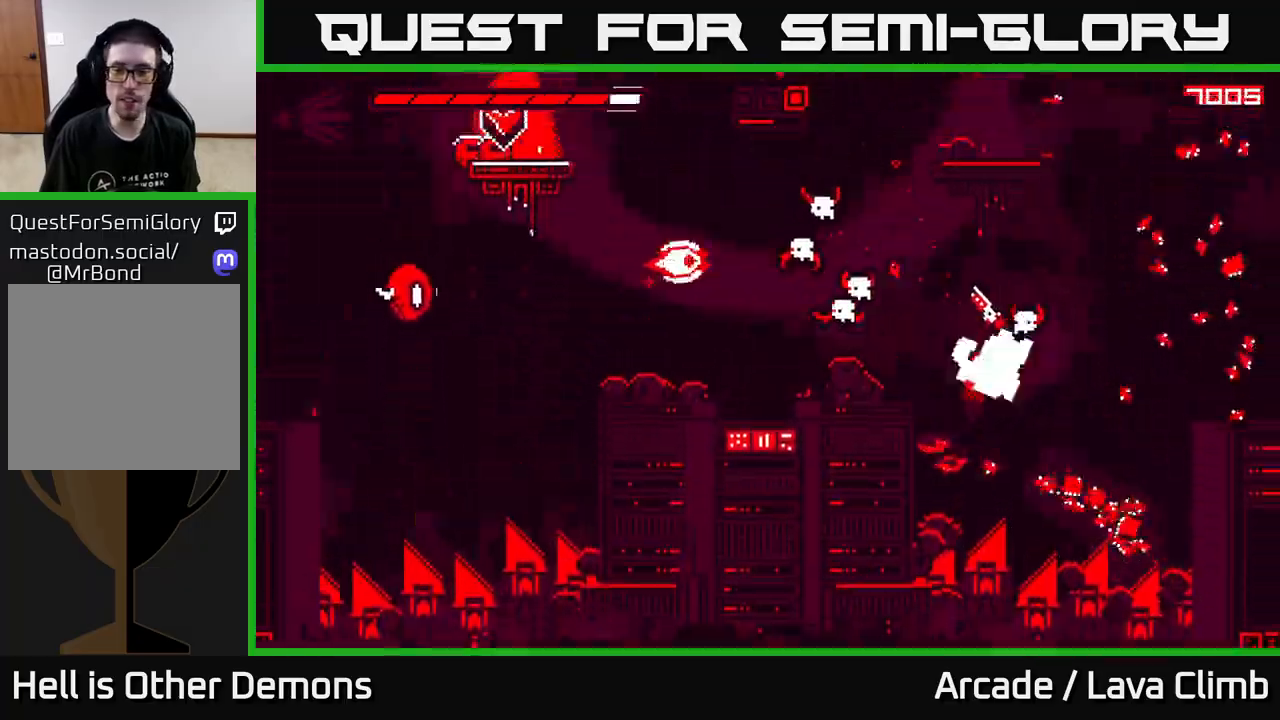
{"buttons": ["L2"], "left_stick": "right", "right_stick": "up-left", "events": [[217, "right_stick", "left"], [267, "L2", "up"], [350, "R2", "down"], [400, "L2", "down"], [433, "right_stick", "up-left"], [483, "R2", "up"]]}